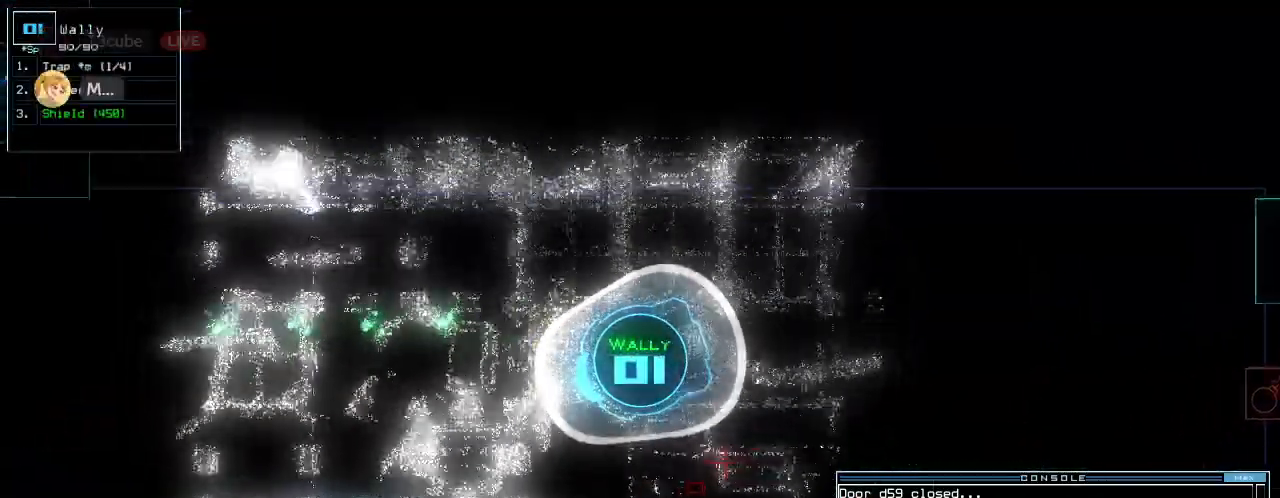
Gameplay with keyboard; each line is a JSON object with the keys held at the frame after it. "events" lists presses ("down") and releases ("up") of ".", "0", "1", "2", "3", "4", "5", "6", "7", "8", "9", "a", "b", "backspace", "c", "caps_lock", "comma", "ctrl_l", "ctrl_r", "d", "down", "e", "equals", "escape", "f", "f6", "g", "h", "i", "j", "k", "l", "left", "m", "minus", "n", "num3", "num9", "o", "p", "q", "quote", "r", "return", "right", "s", "semicolon", "shift_l", "shift_r", "space", "t", "tab", "tilde", "u", "up", "v", "w", "x", "y" and "z" between this image and that frame as [ms after this image, input, new state], when the widget could be followed in between. No other keys are recorded. Mouse input is not recorded. Not read: other_keys.
{"keys": ["up"], "events": [[280, "left", "up"]]}
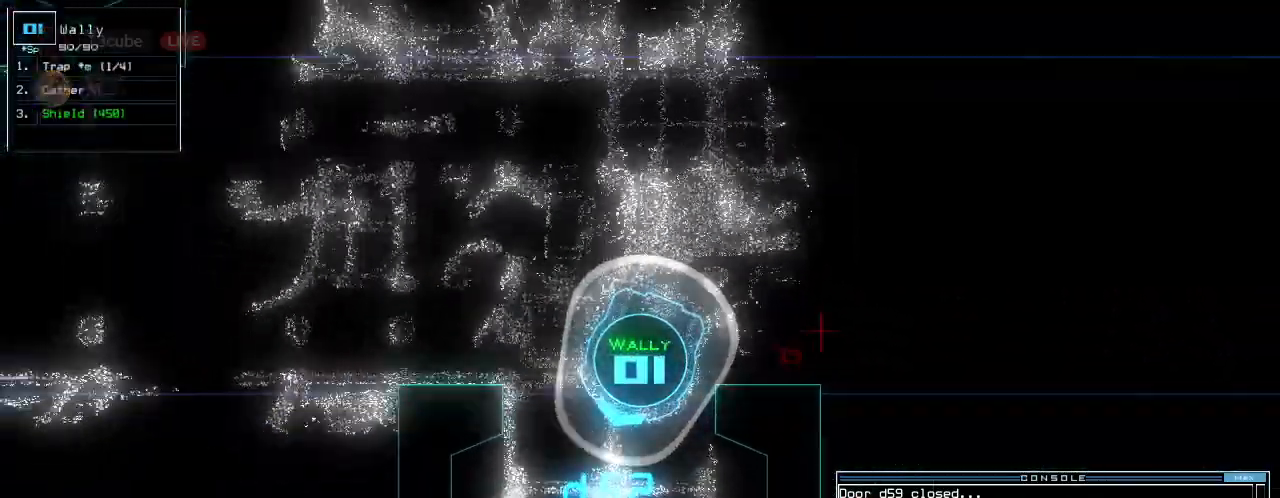
{"keys": ["left", "up"], "events": [[120, "left", "down"], [260, "up", "up"], [460, "up", "down"]]}
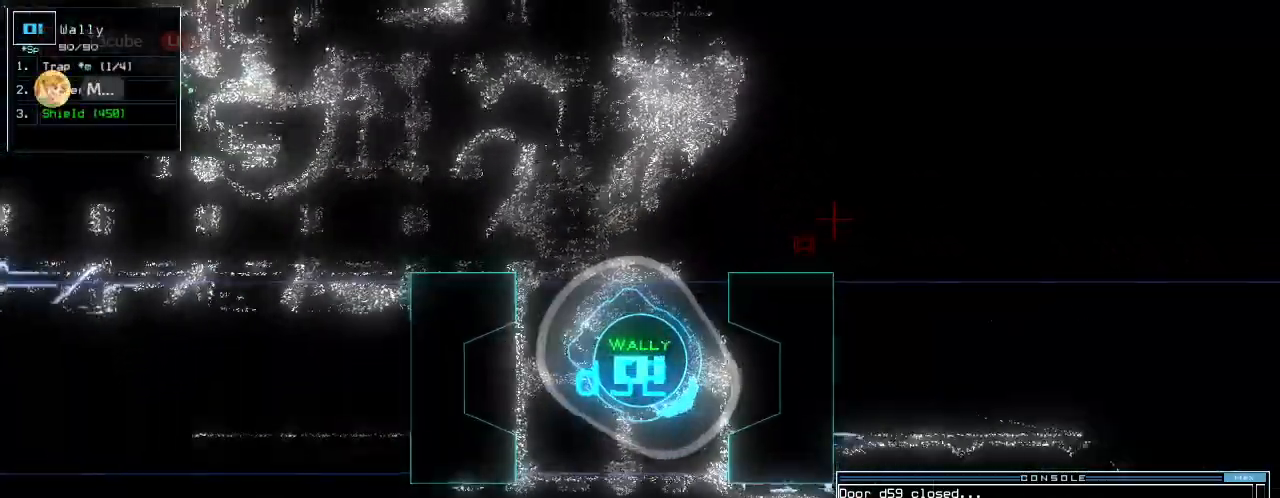
{"keys": [], "events": [[180, "left", "up"], [320, "up", "up"]]}
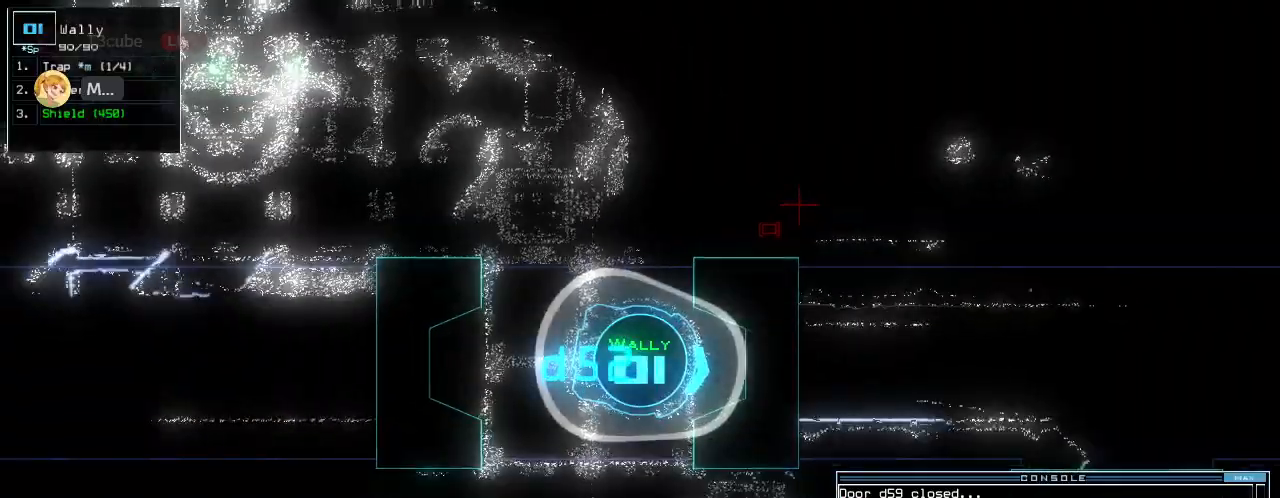
{"keys": [], "events": []}
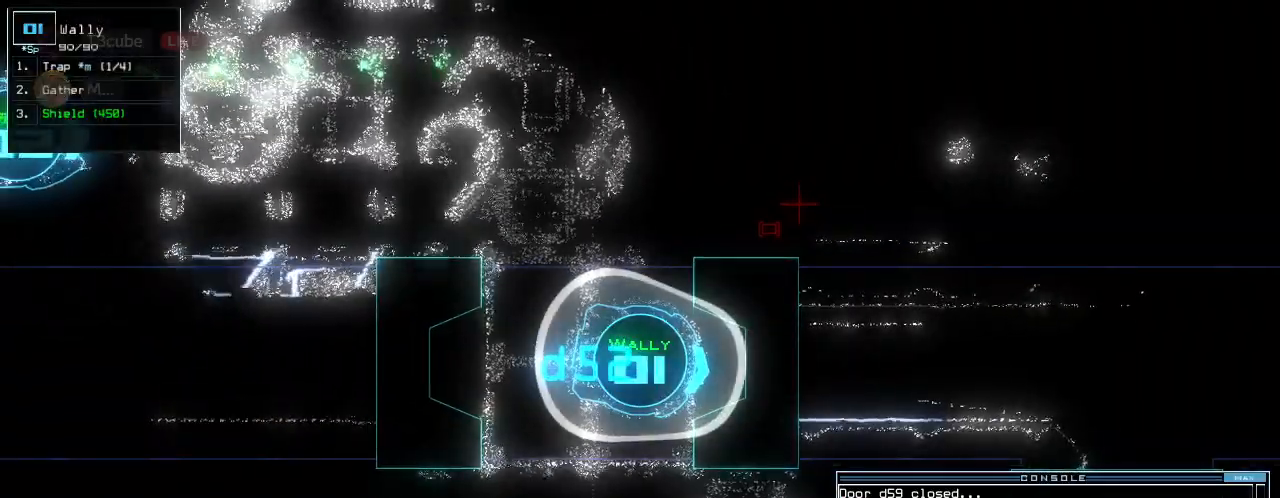
{"keys": [], "events": []}
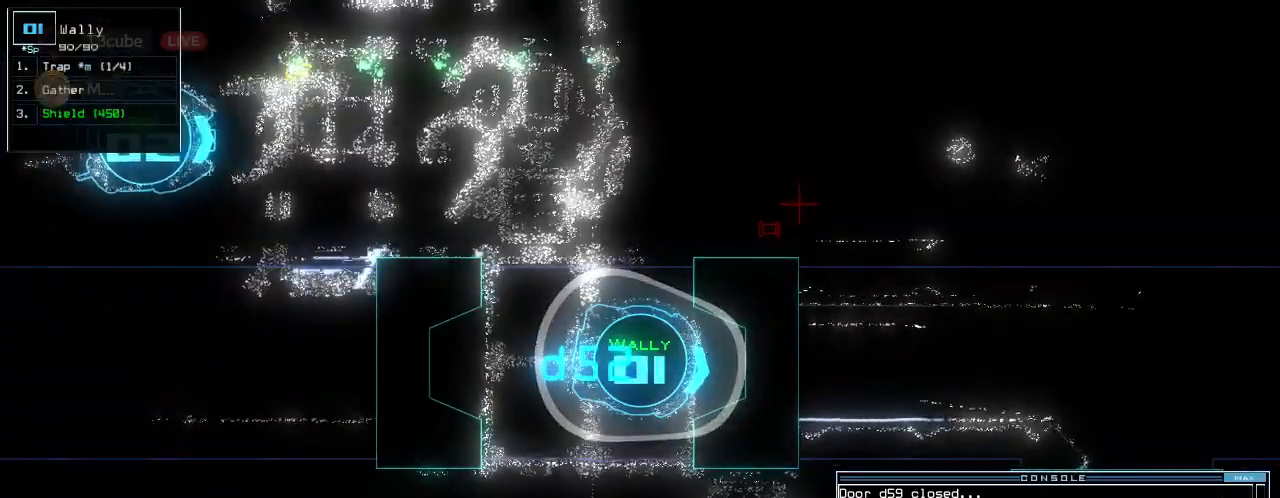
{"keys": [], "events": []}
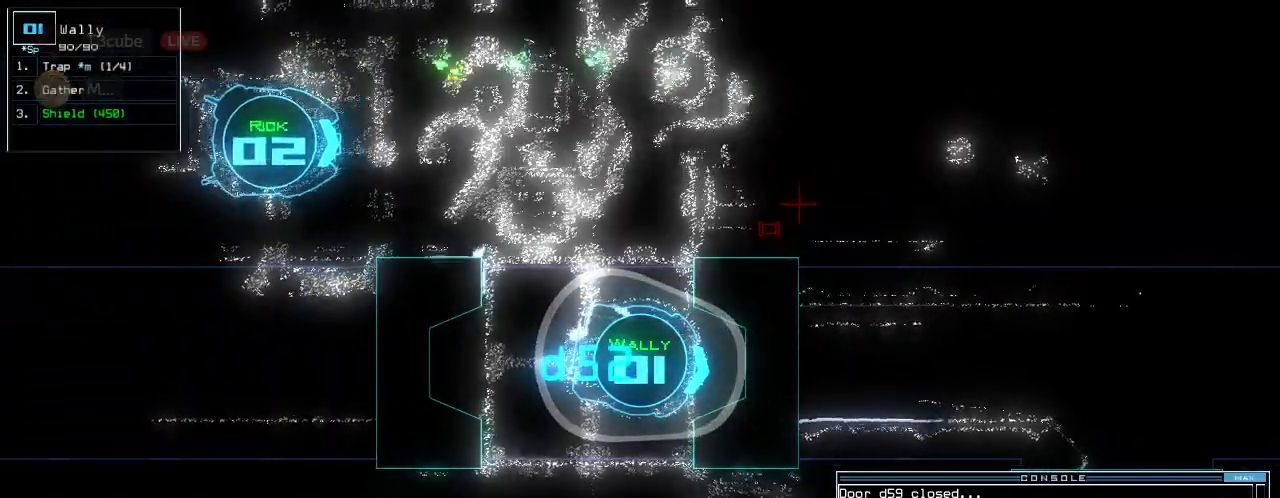
{"keys": ["up"], "events": [[140, "up", "down"], [160, "2", "down"], [240, "2", "up"]]}
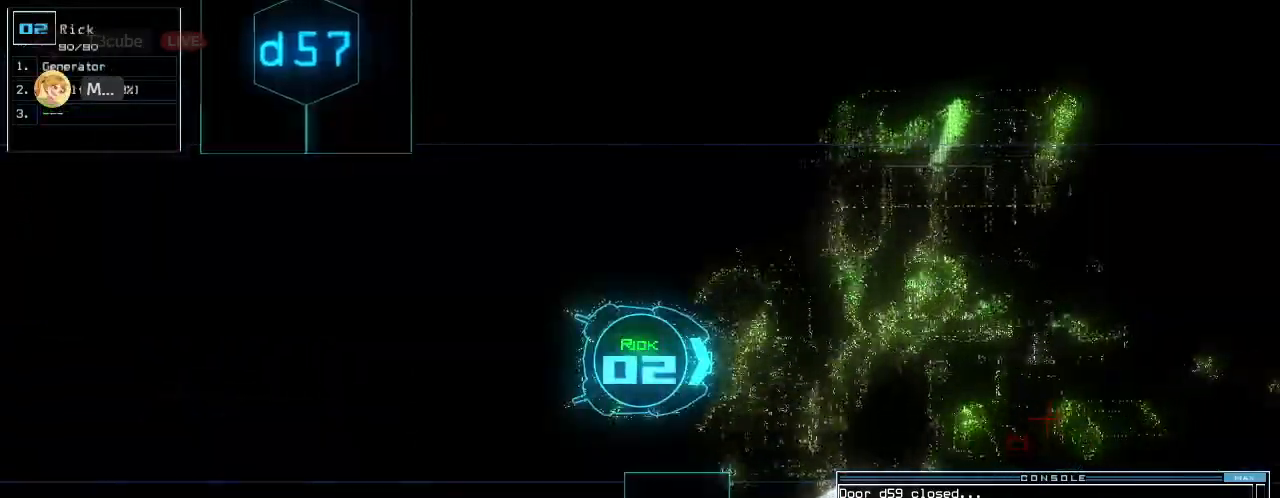
{"keys": ["right", "up"], "events": [[100, "right", "down"], [160, "right", "up"], [420, "right", "down"]]}
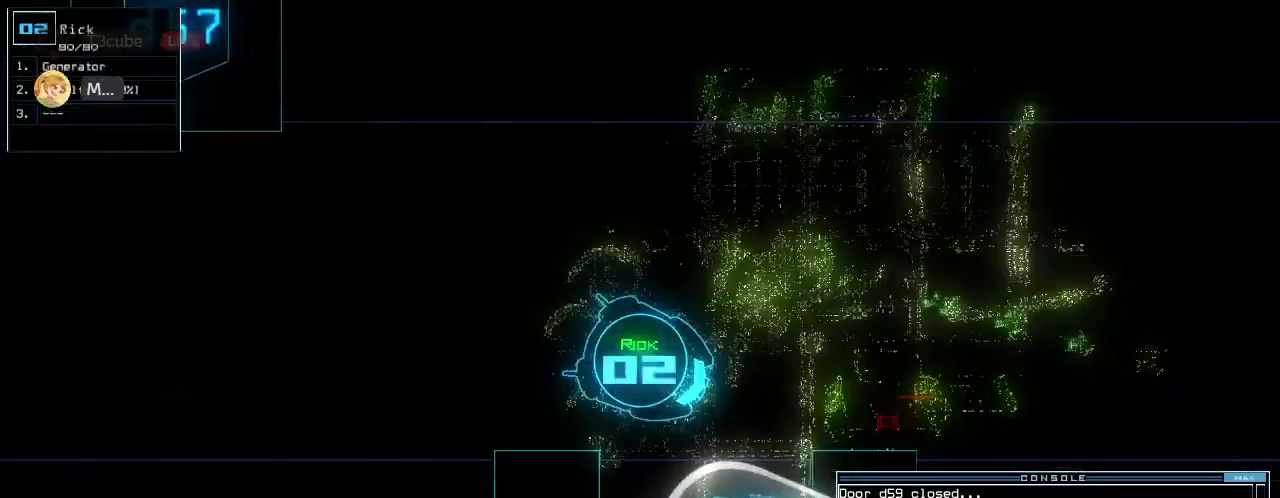
{"keys": ["right", "up"], "events": []}
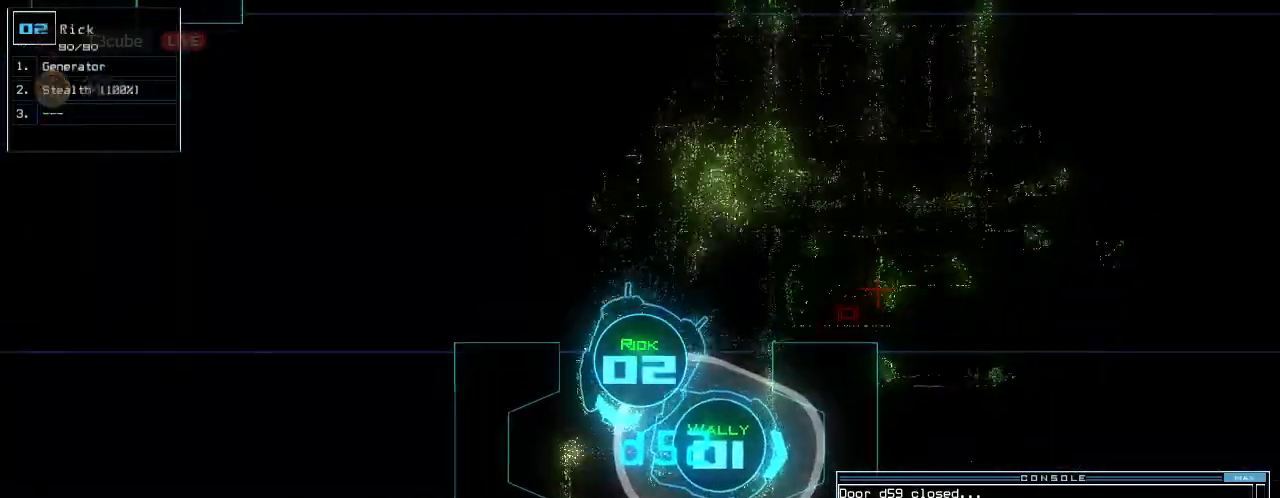
{"keys": ["left", "up"], "events": [[100, "right", "up"], [260, "left", "down"], [360, "left", "up"], [480, "left", "down"]]}
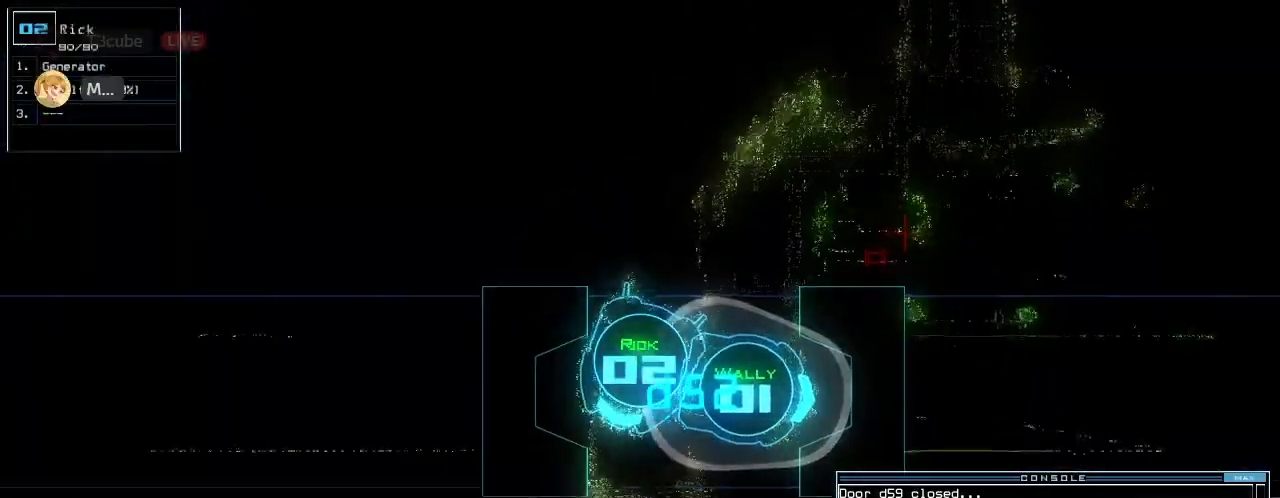
{"keys": ["up"], "events": [[40, "left", "up"], [180, "left", "down"], [240, "left", "up"]]}
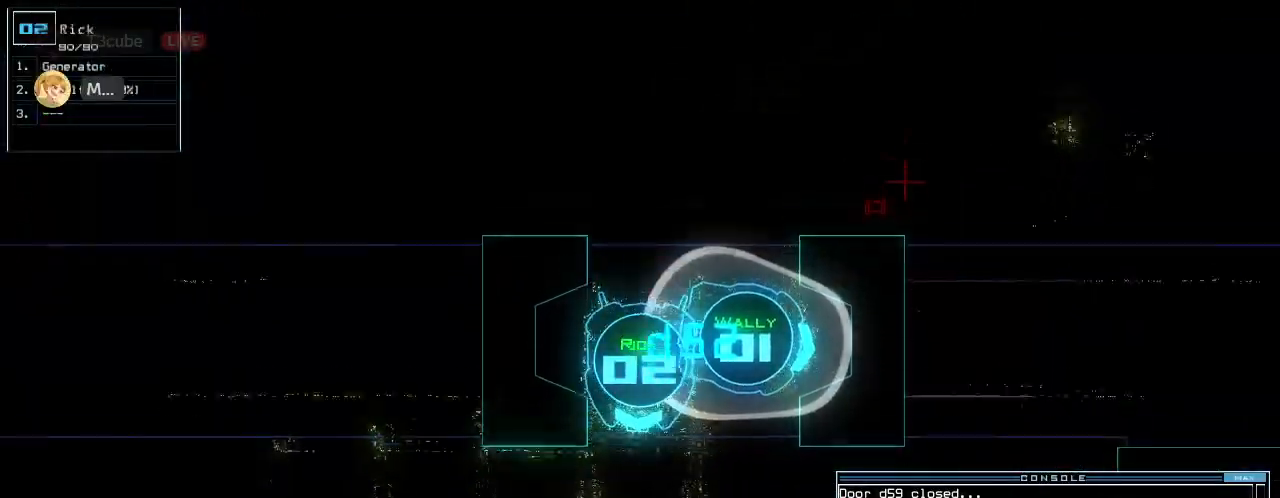
{"keys": ["up"], "events": [[340, "g", "down"], [400, "e", "down"], [420, "g", "up"], [480, "e", "up"]]}